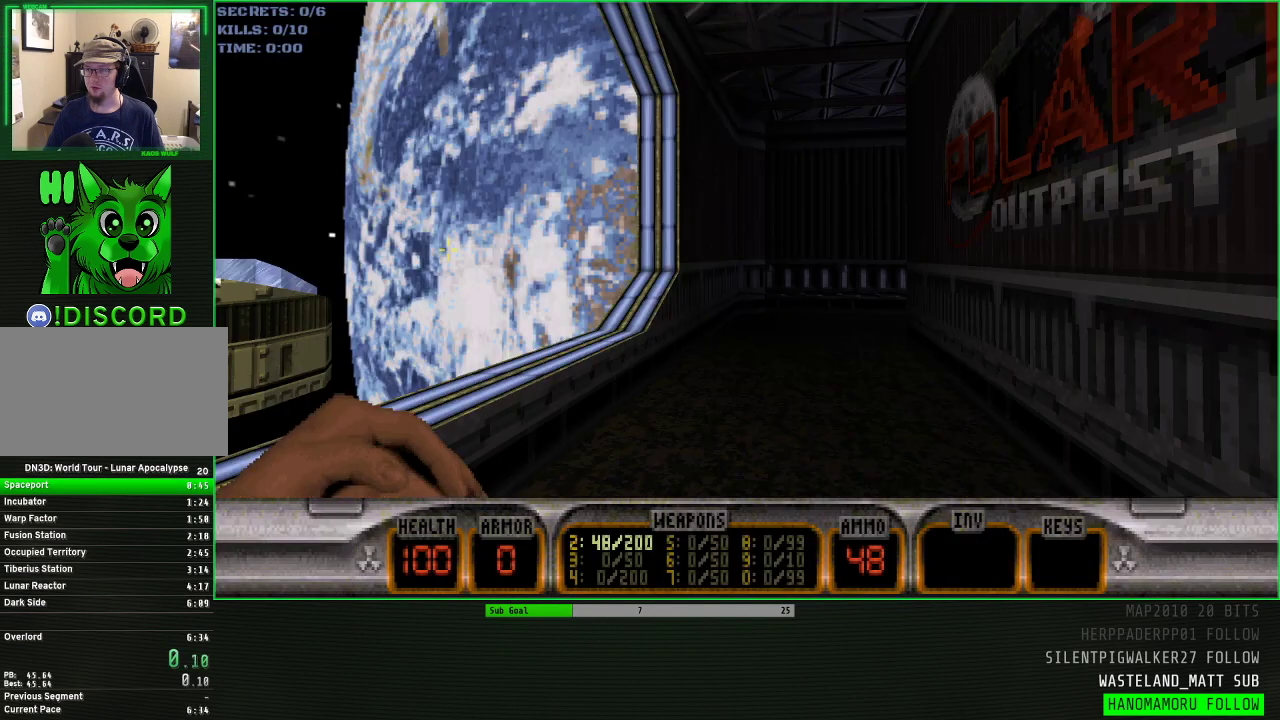
Gameplay with keyboard and mouse; each line is a JSON object with the keys and mouse buttons held at the frame after it. "events" lists presses ("down") and releases ("up") of "1", "2", "3", "4", "5", "a", "alt", "c", "caps_lock", "ctrl", "d", "e", "f", "g", "q", "r", "s", "shift", "space", "t", "tab", "v", "w", "x", "z" and "mouse_wheel" between this image and that frame as [ms after this image, input, new state], when the widget could be followed in between. "mouse_wheel" = the "wheel" button of the "mouse" list. No other keys are recorded. "wheel" means that the mouse wheel is clicked or scrolled. Not read: mouse_move.
{"keys": ["s"], "mouse": [], "events": [[200, "s", "down"], [400, "a", "down"], [433, "a", "up"]]}
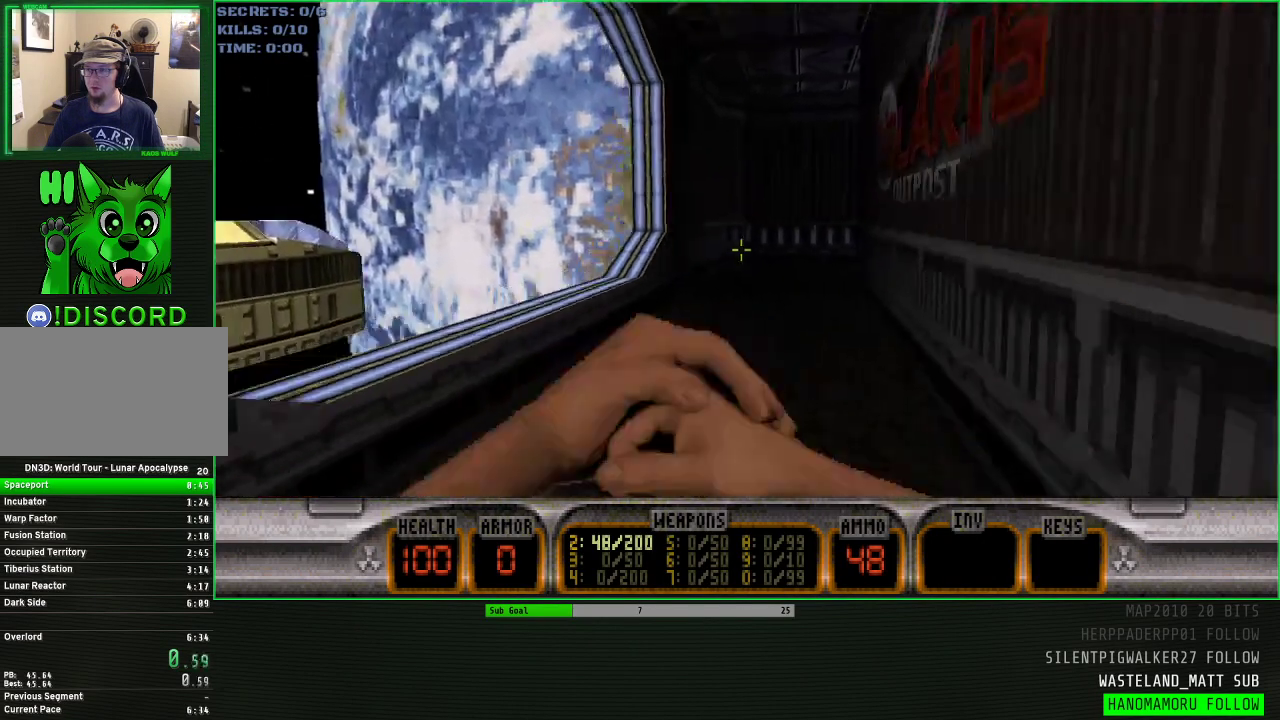
{"keys": ["w"], "mouse": [], "events": [[217, "a", "down"], [267, "s", "up"], [317, "a", "up"], [400, "w", "down"]]}
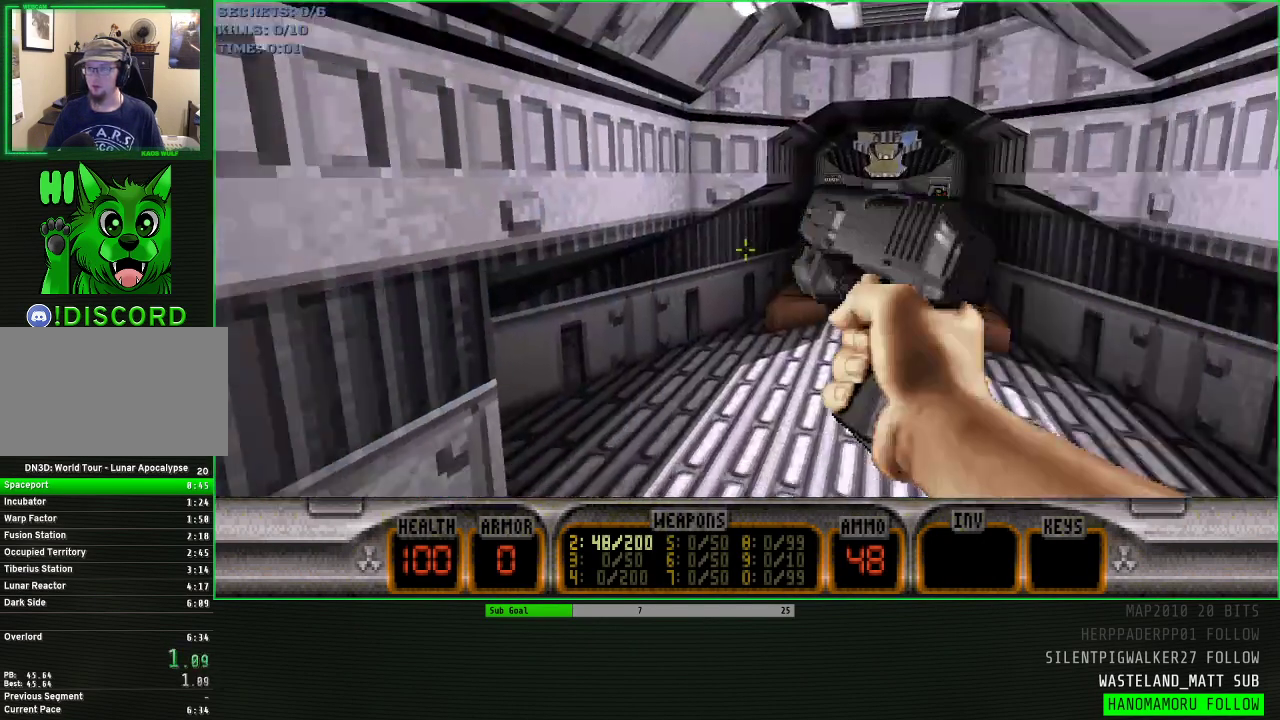
{"keys": ["d", "w"], "mouse": [], "events": [[50, "d", "down"]]}
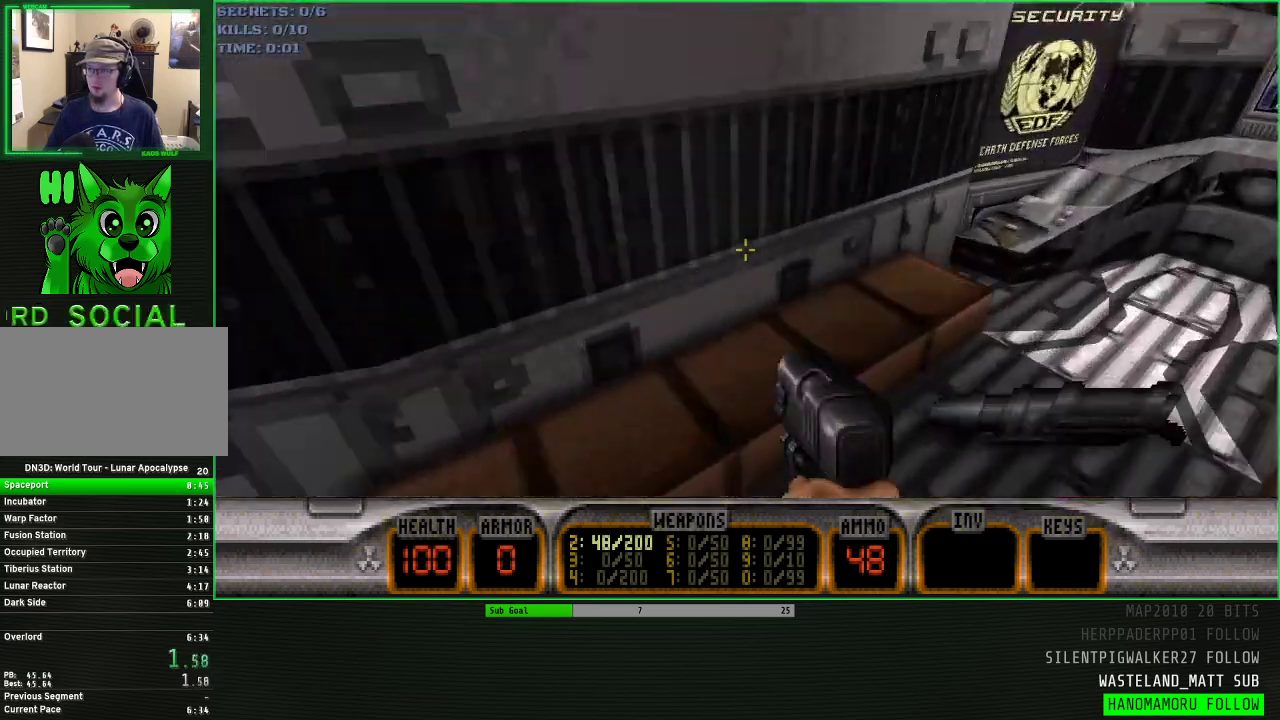
{"keys": ["a", "w"], "mouse": [], "events": [[117, "a", "down"], [150, "d", "up"]]}
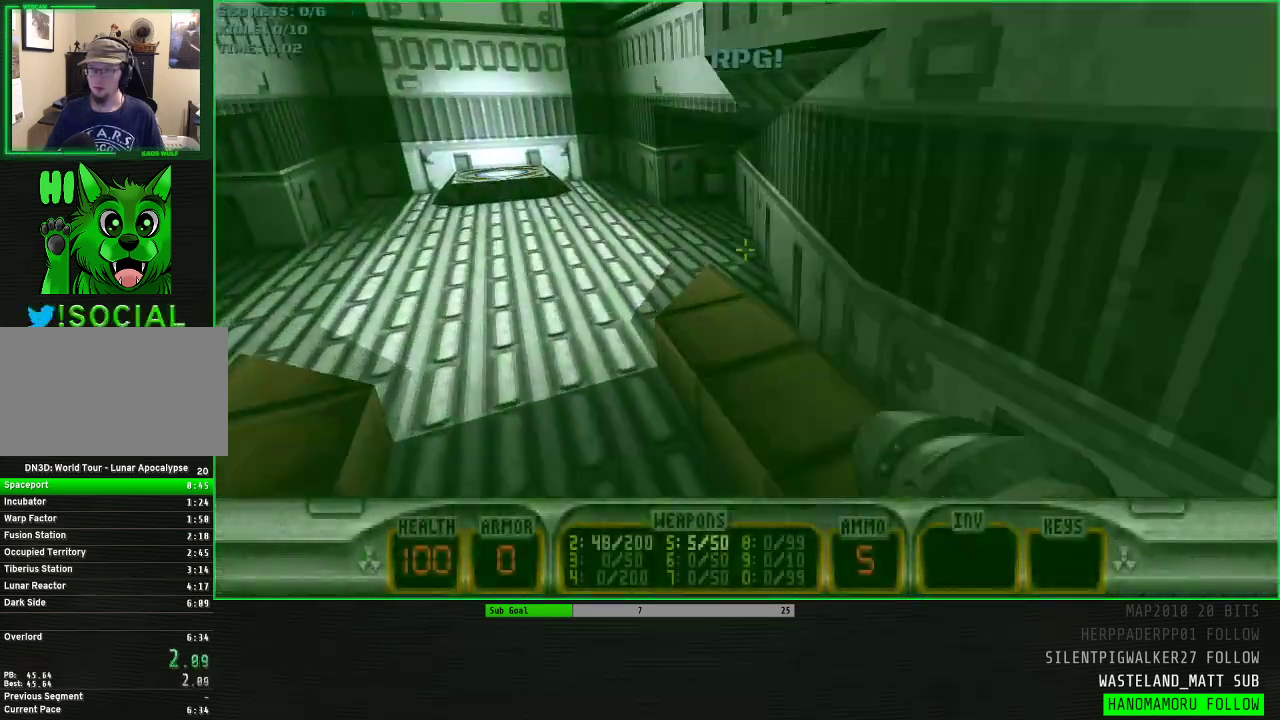
{"keys": ["d", "w"], "mouse": ["wheel"], "events": [[117, "a", "up"], [117, "d", "down"], [167, "mouse_wheel", "down"]]}
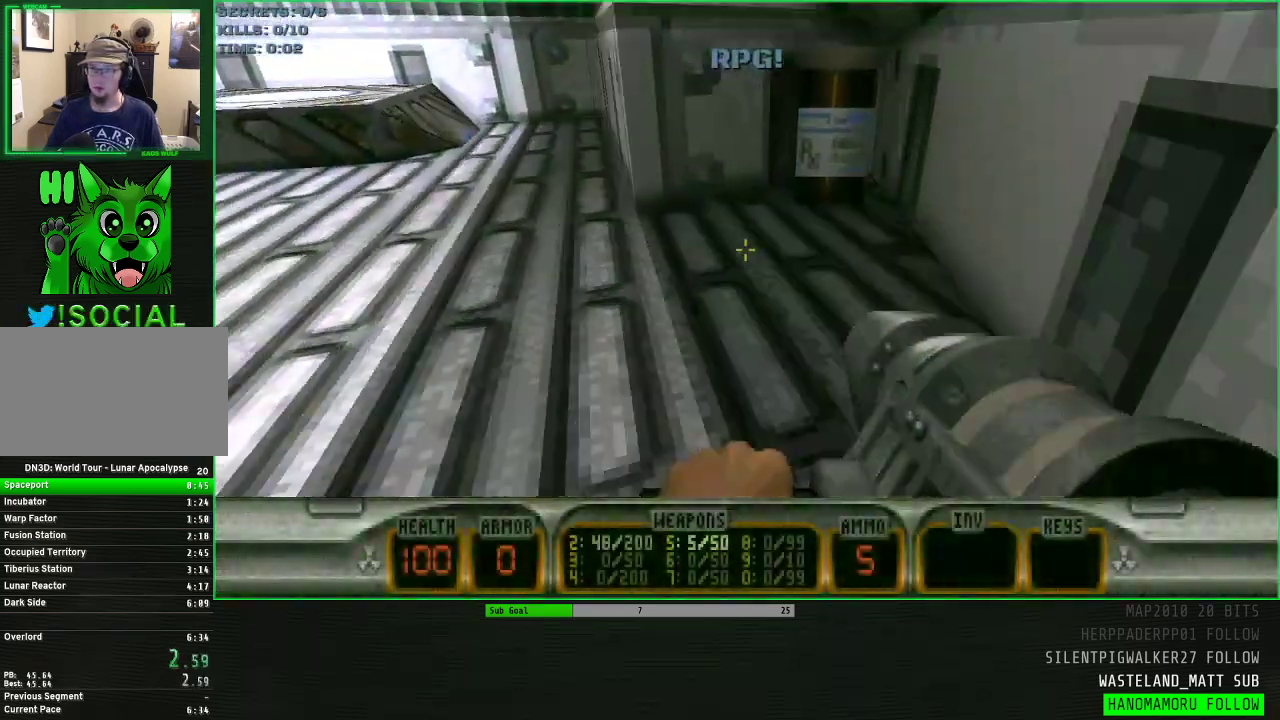
{"keys": ["w"], "mouse": [], "events": [[150, "mouse_wheel", "up"], [183, "a", "down"], [233, "d", "up"], [417, "a", "up"]]}
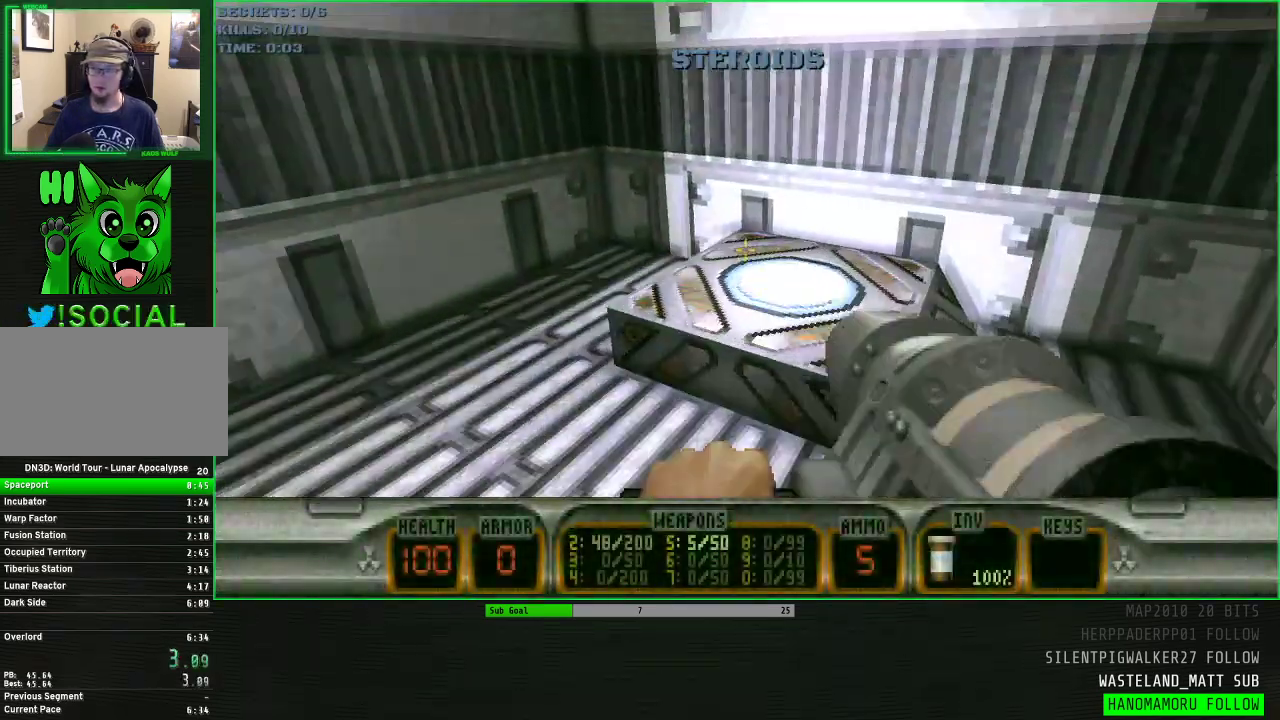
{"keys": ["w"], "mouse": [], "events": [[350, "2", "down"], [433, "2", "up"]]}
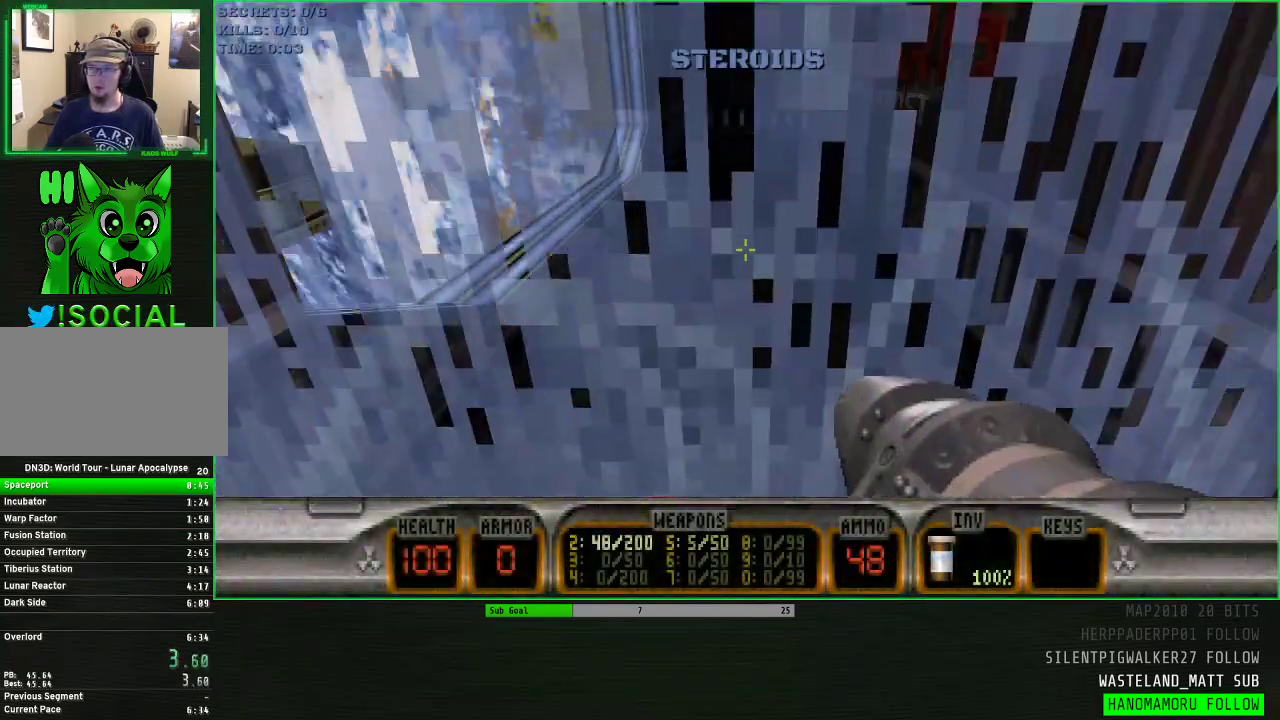
{"keys": ["a", "w"], "mouse": [], "events": [[167, "a", "down"]]}
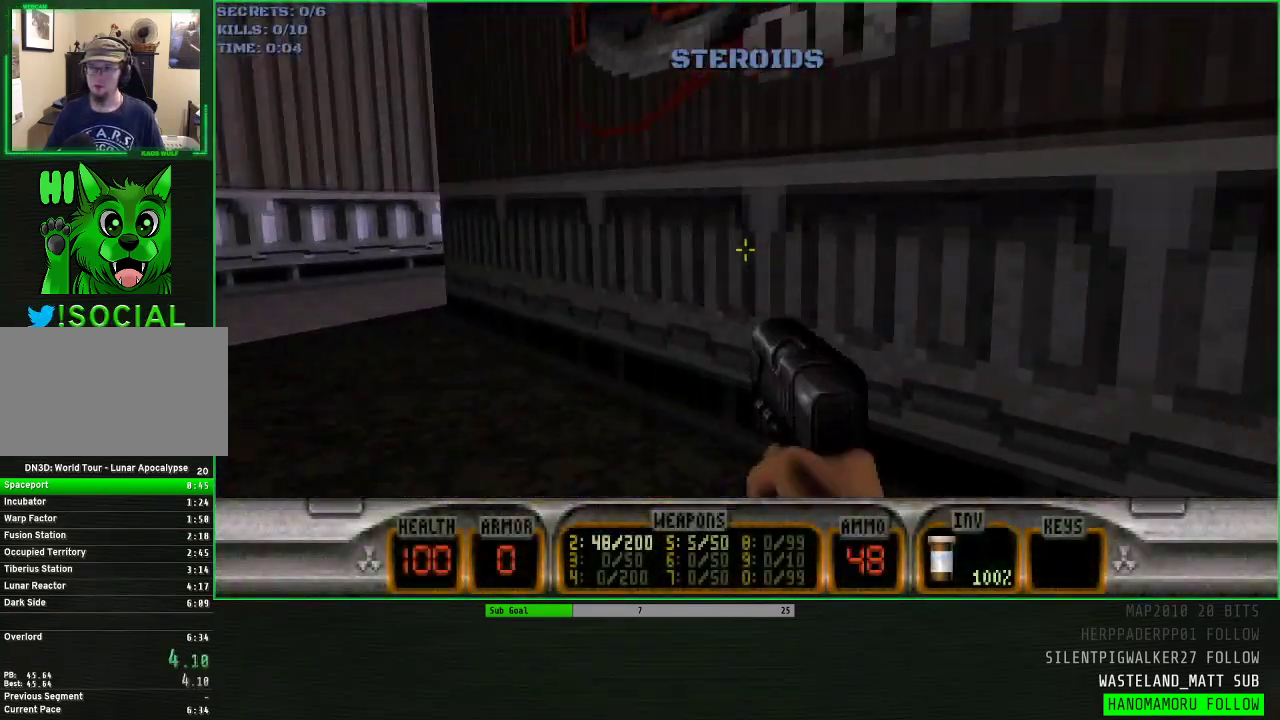
{"keys": ["a", "w"], "mouse": [], "events": []}
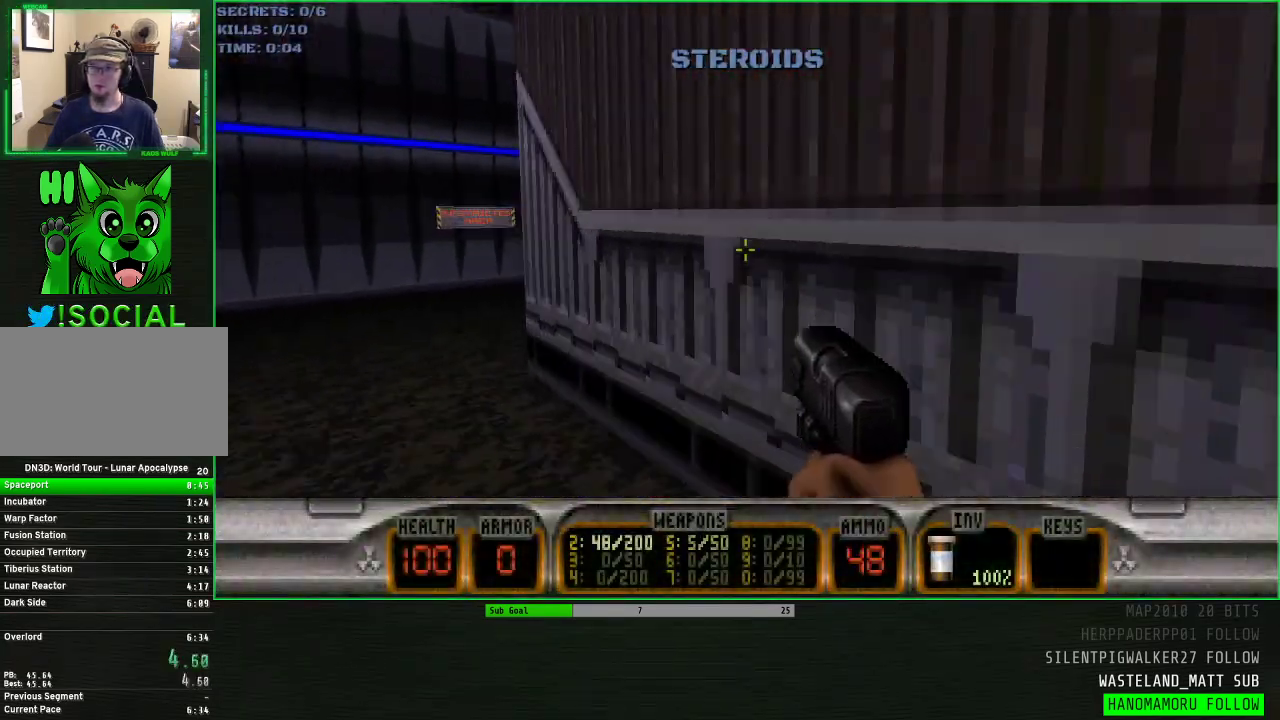
{"keys": ["d", "w"], "mouse": [], "events": [[17, "a", "up"], [433, "d", "down"]]}
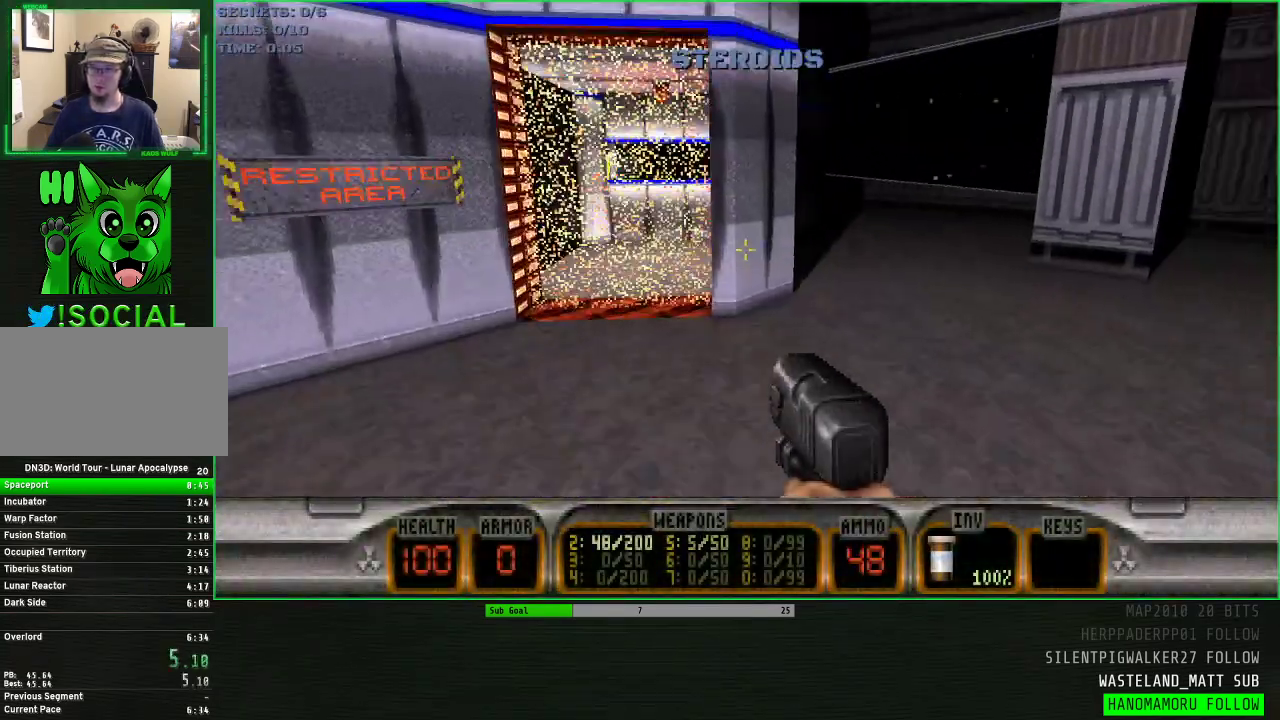
{"keys": ["d", "w"], "mouse": [], "events": []}
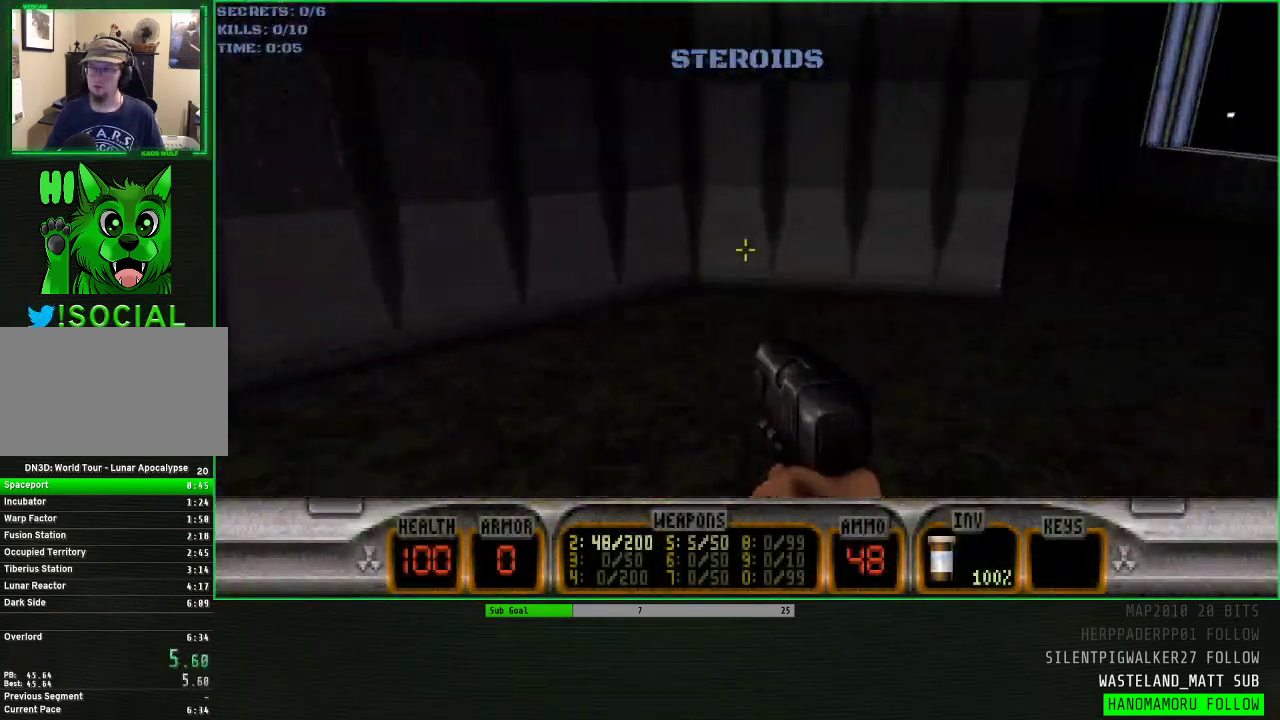
{"keys": ["a", "w"], "mouse": [], "events": [[283, "d", "up"], [333, "a", "down"]]}
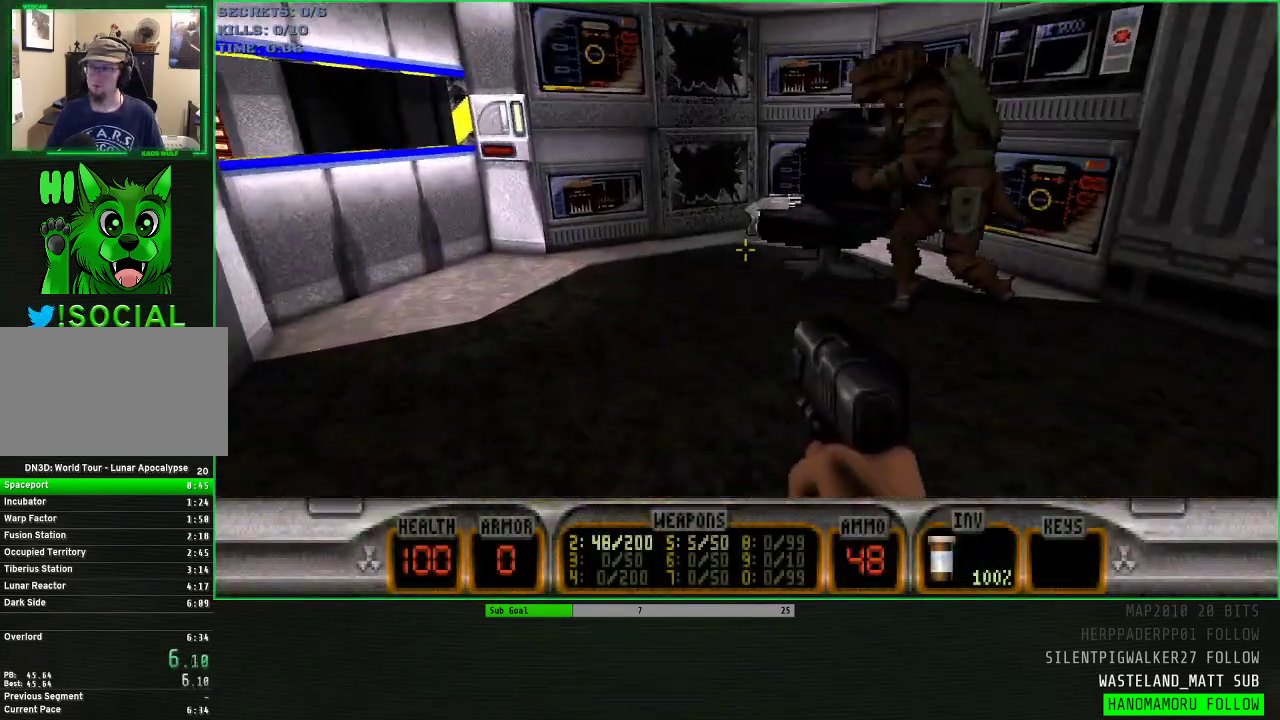
{"keys": ["w"], "mouse": [], "events": [[200, "a", "up"], [383, "a", "down"], [383, "e", "down"], [433, "a", "up"], [483, "e", "up"]]}
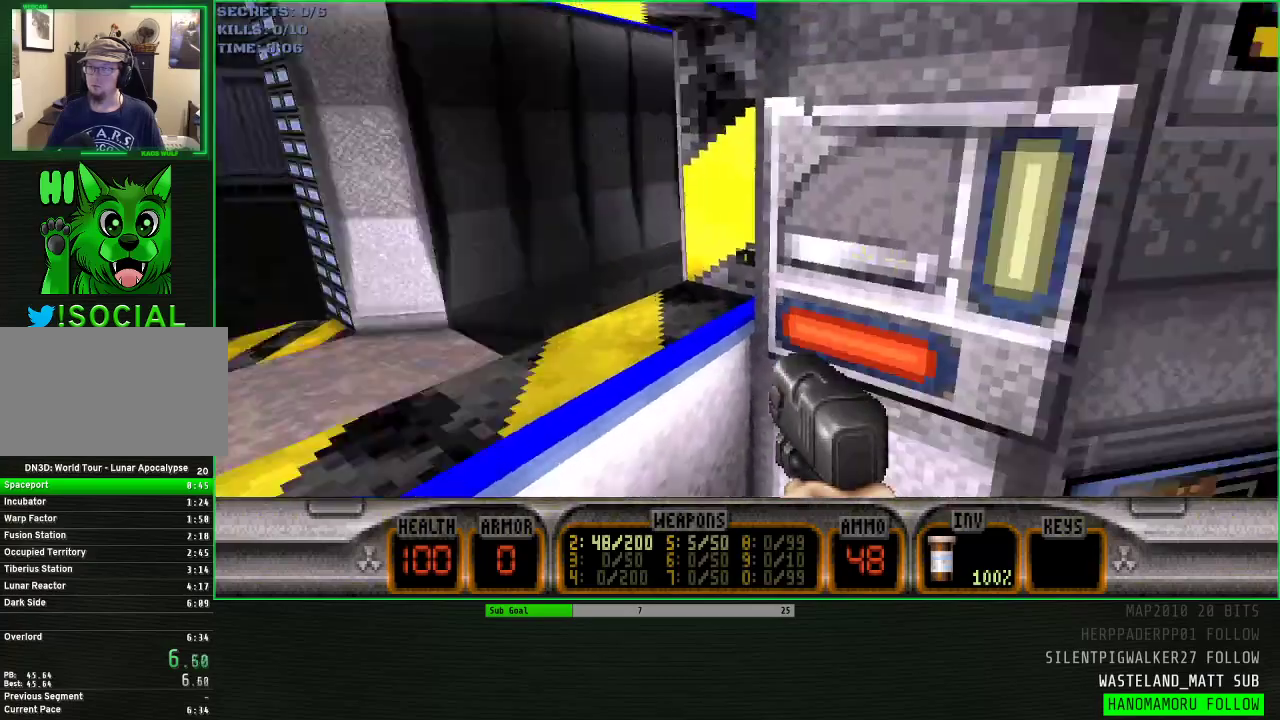
{"keys": ["w"], "mouse": [], "events": [[33, "a", "down"], [500, "a", "up"]]}
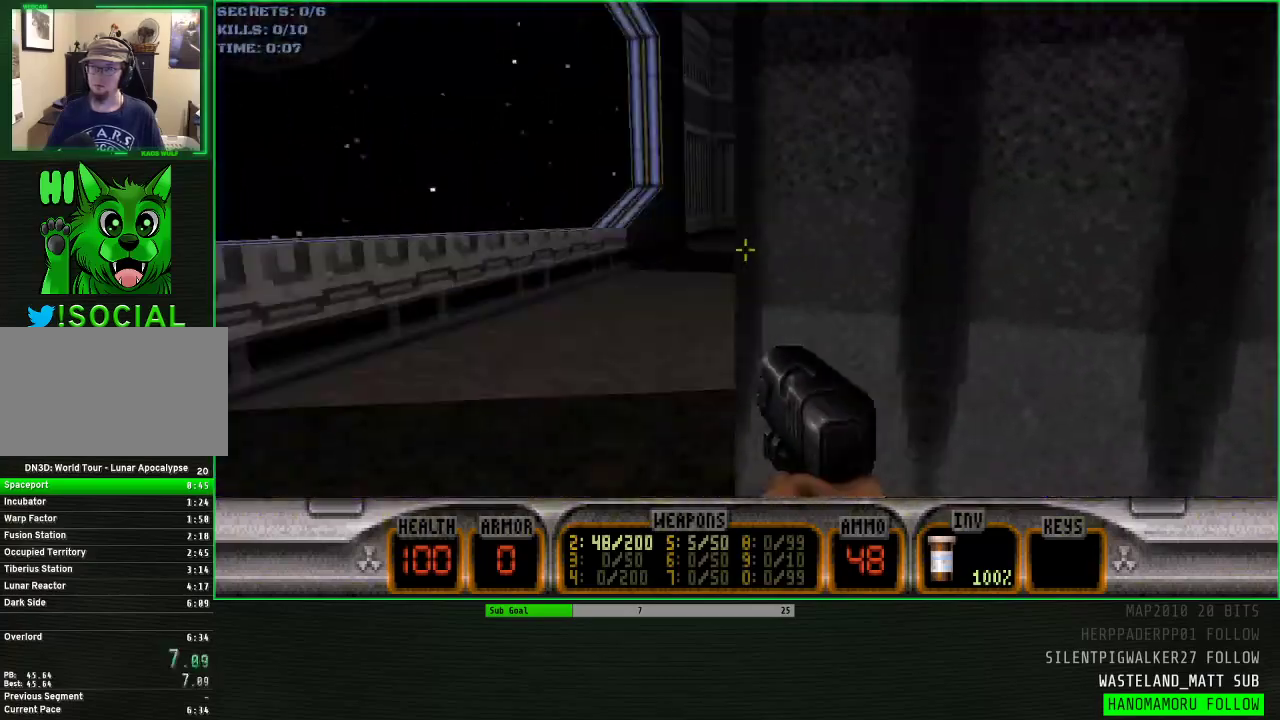
{"keys": ["a", "w"], "mouse": [], "events": [[233, "a", "down"]]}
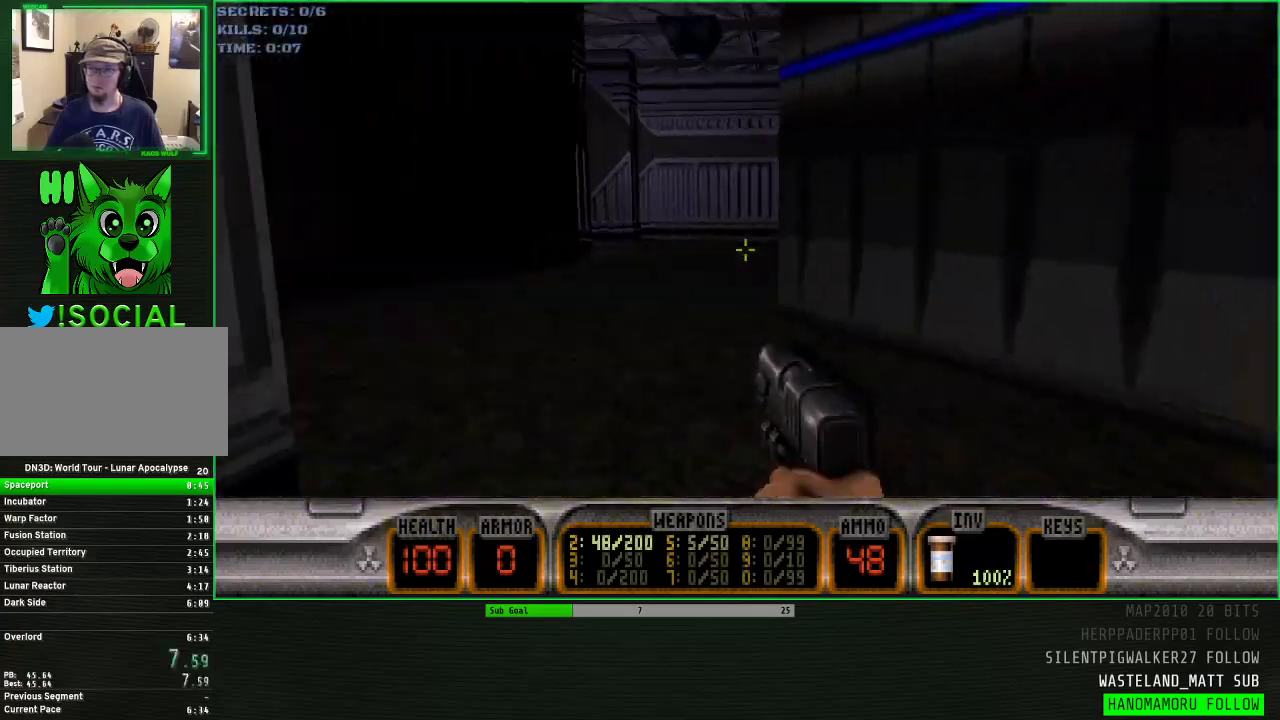
{"keys": ["w"], "mouse": [], "events": [[17, "a", "up"], [200, "a", "down"], [483, "a", "up"]]}
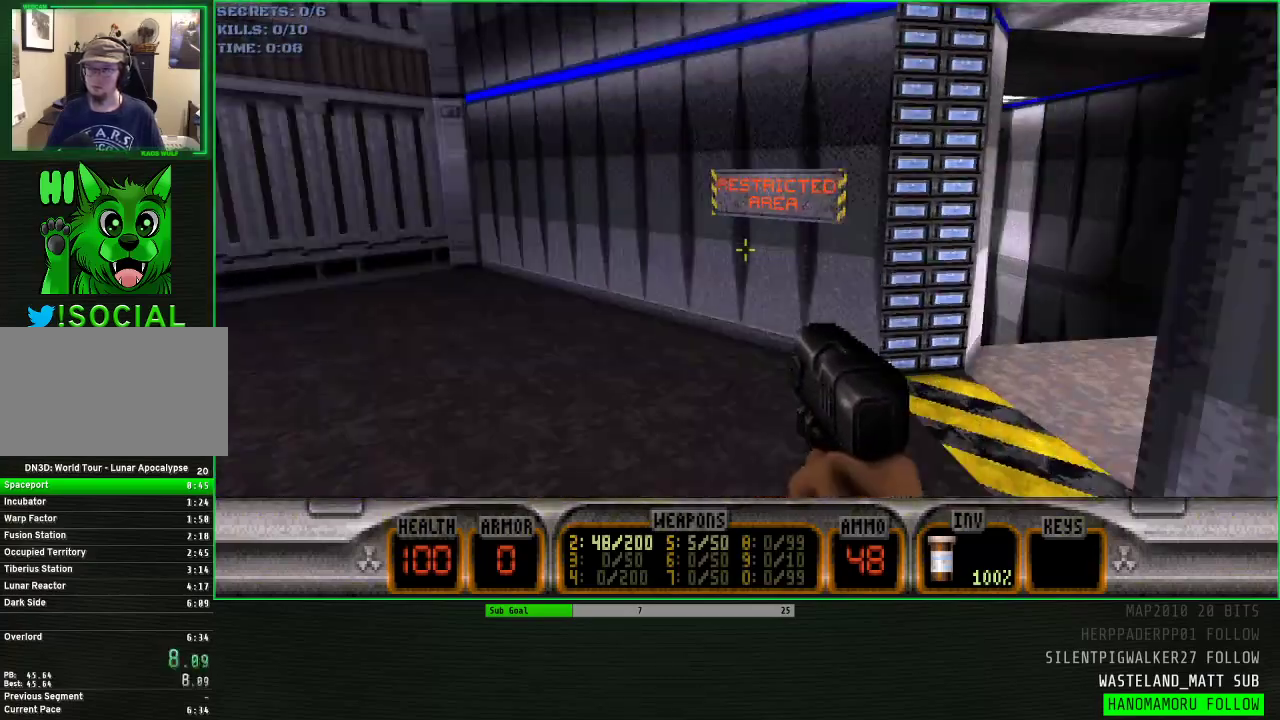
{"keys": ["d", "w"], "mouse": [], "events": [[33, "d", "down"]]}
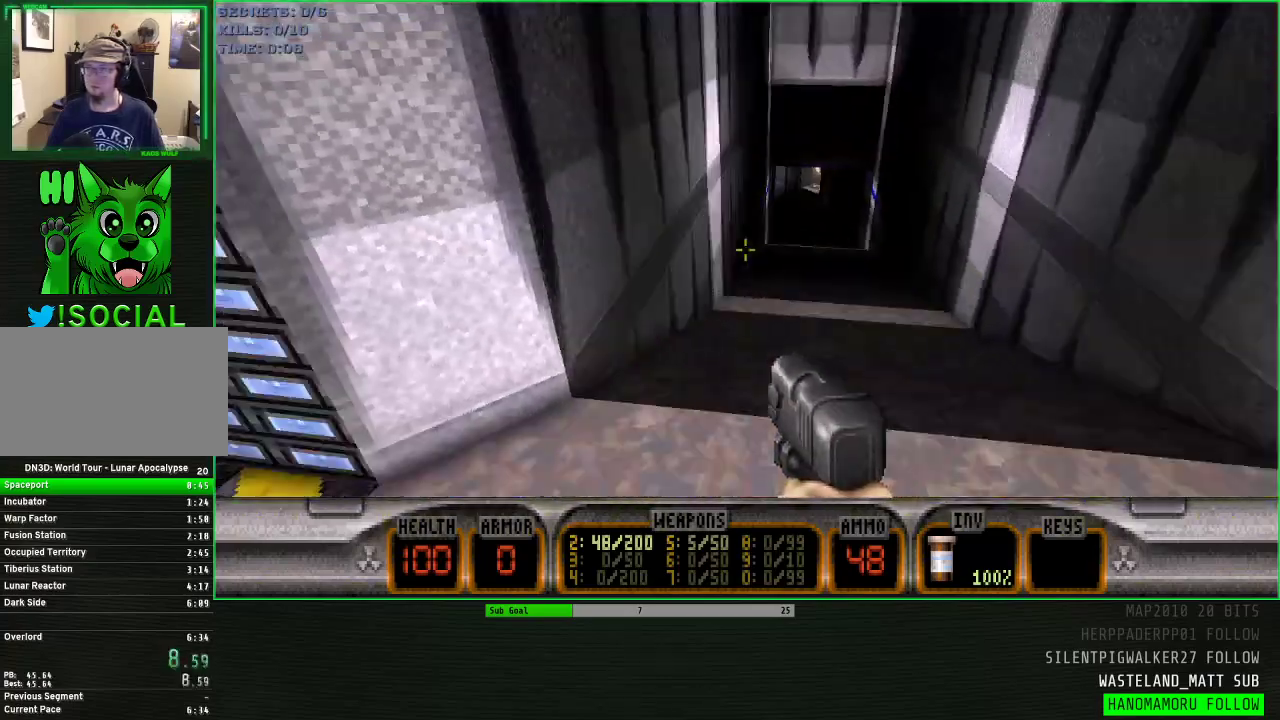
{"keys": ["d", "w"], "mouse": [], "events": []}
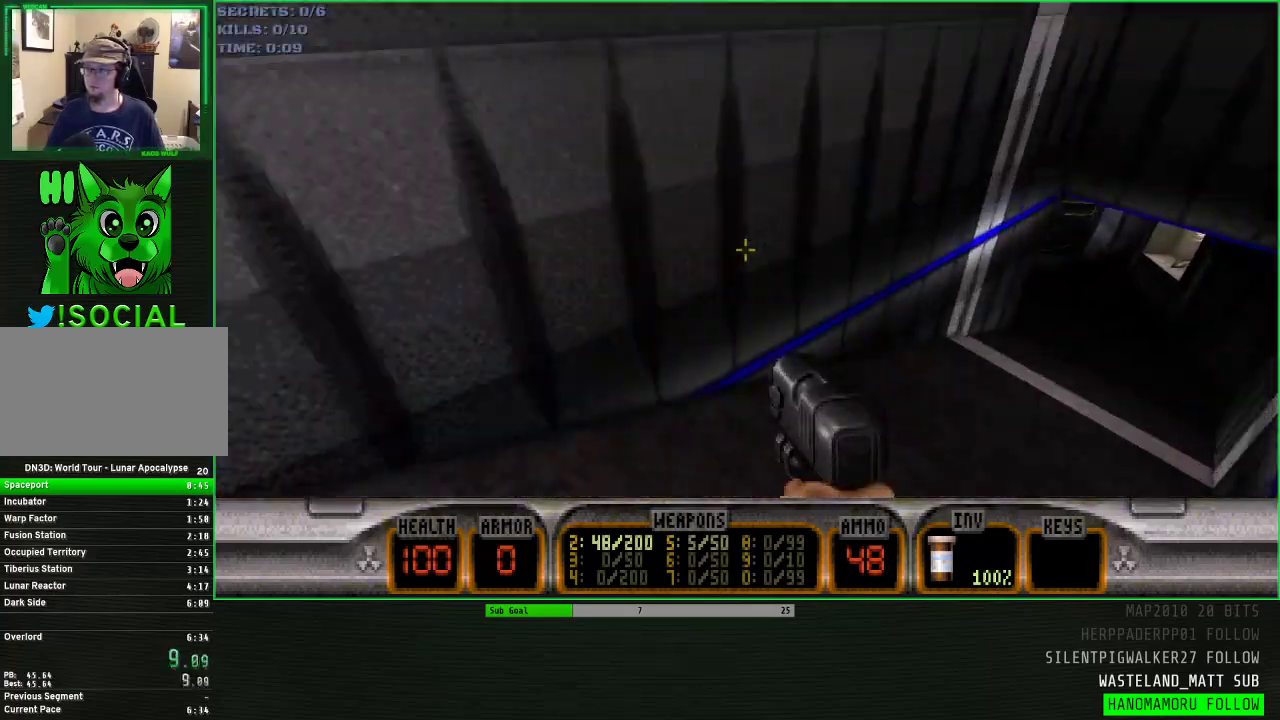
{"keys": ["w"], "mouse": [], "events": [[483, "d", "up"]]}
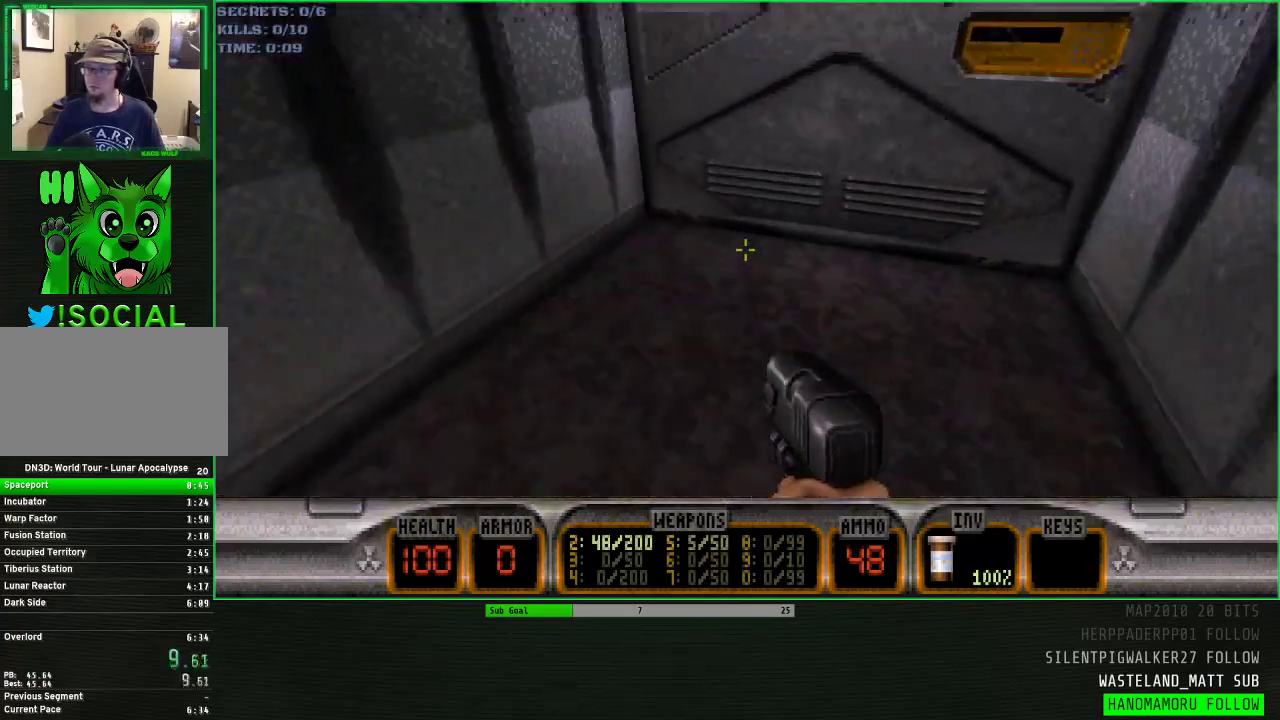
{"keys": ["d", "w"], "mouse": ["wheel"], "events": [[83, "e", "down"], [83, "mouse_wheel", "down"], [133, "e", "up"], [367, "d", "down"]]}
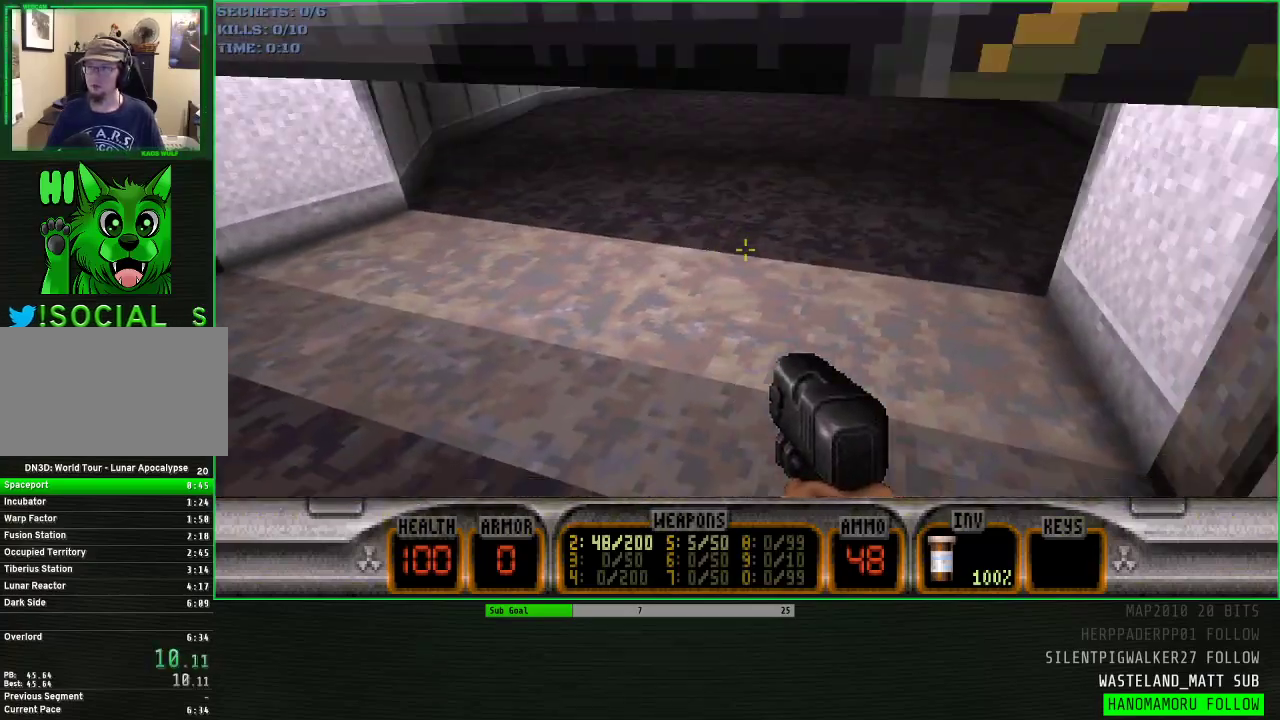
{"keys": ["d", "w"], "mouse": [], "events": [[233, "mouse_wheel", "up"]]}
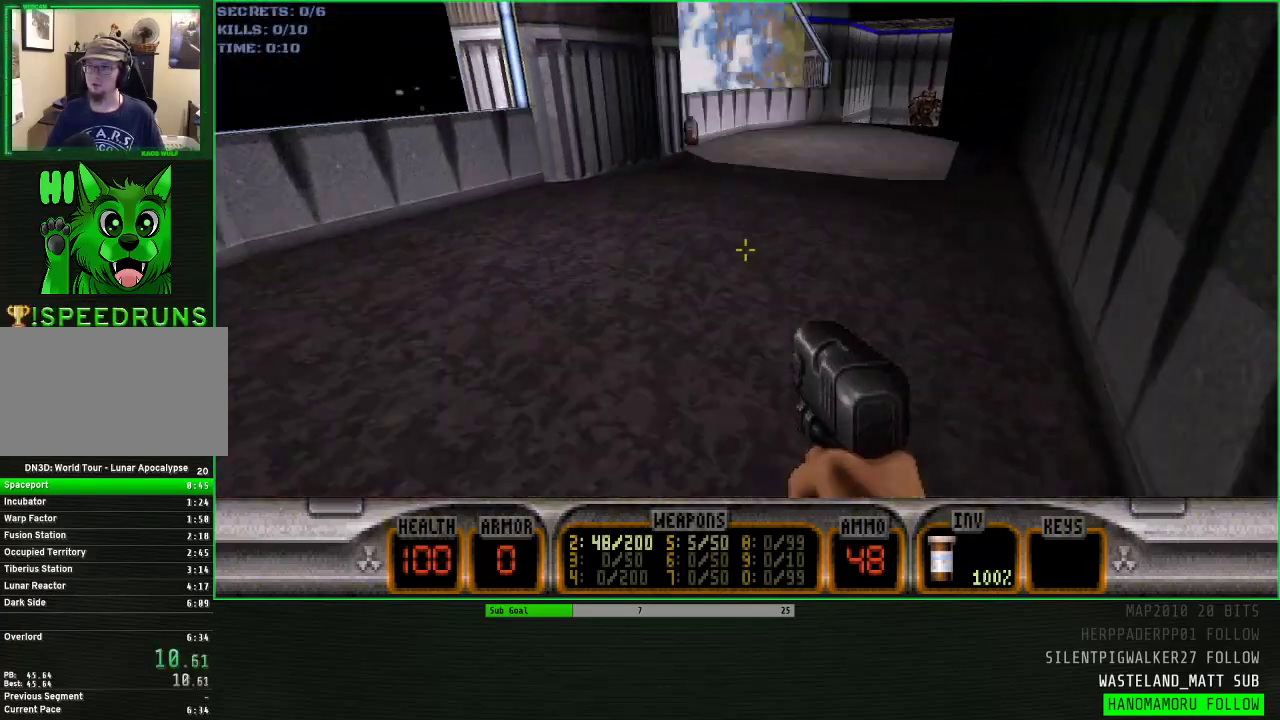
{"keys": ["d", "w"], "mouse": [], "events": []}
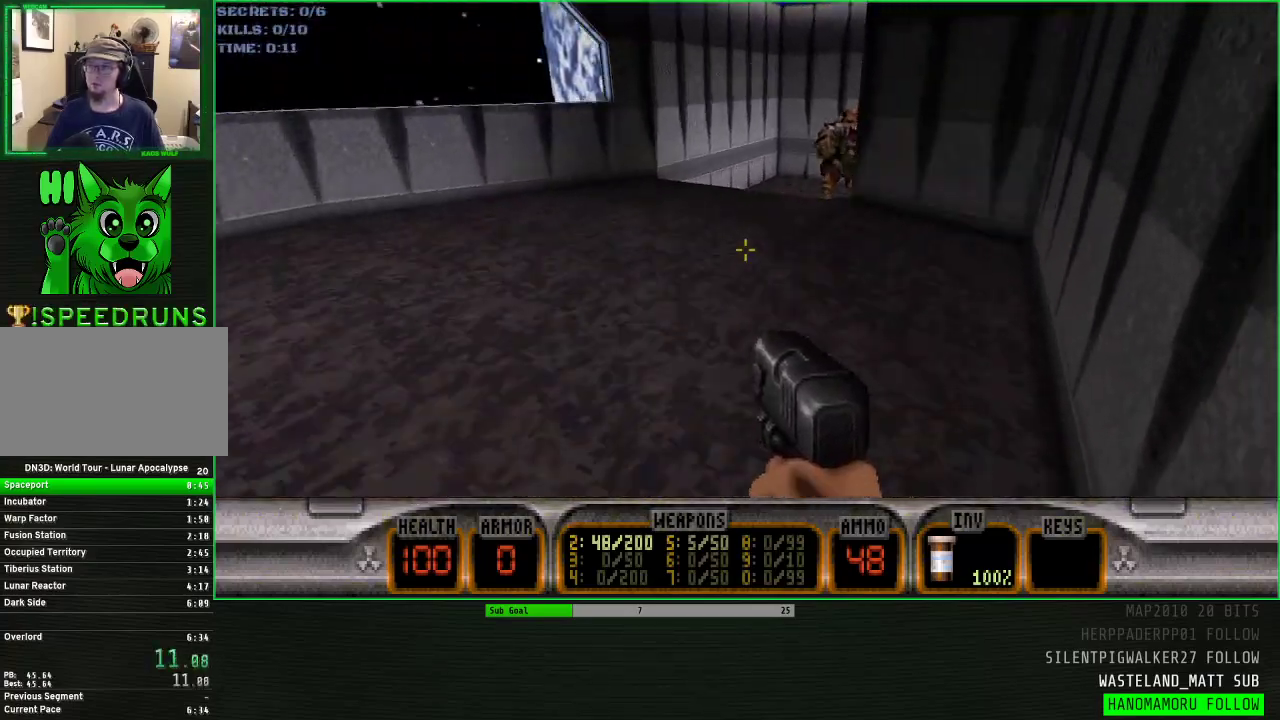
{"keys": ["d", "w"], "mouse": [], "events": [[133, "space", "down"], [317, "space", "up"]]}
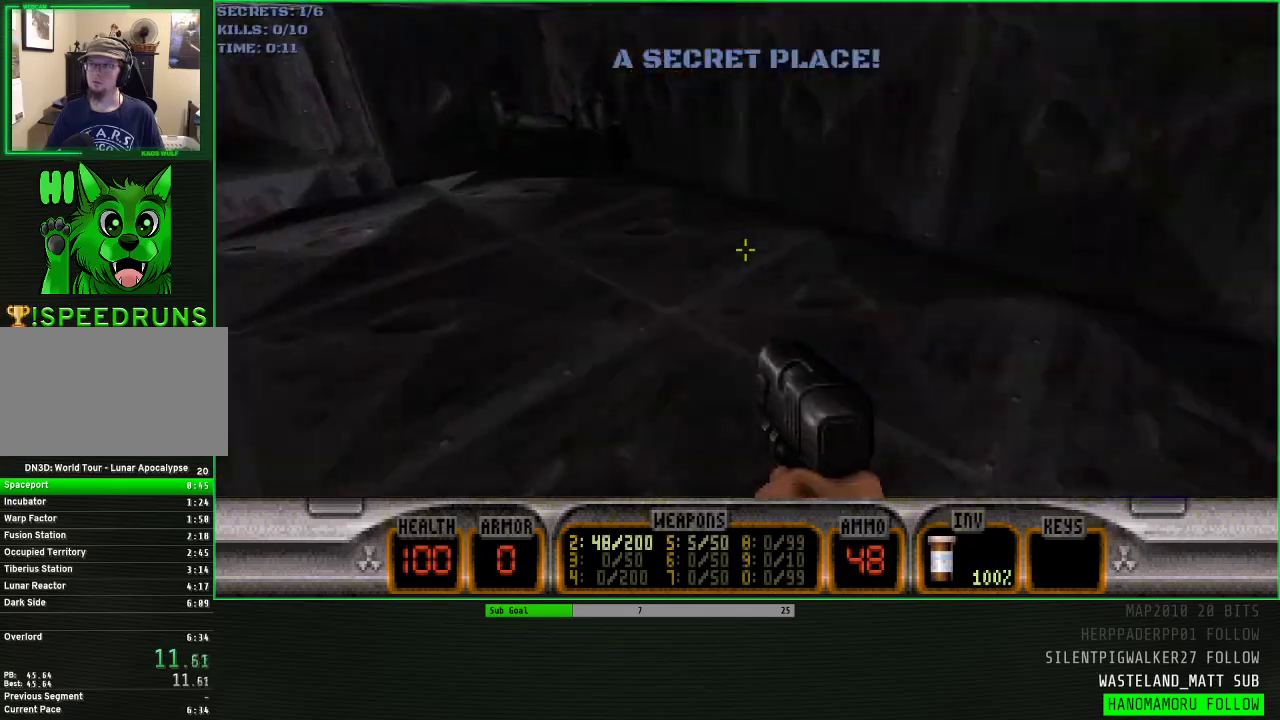
{"keys": ["a", "w"], "mouse": [], "events": [[133, "a", "down"], [133, "d", "up"]]}
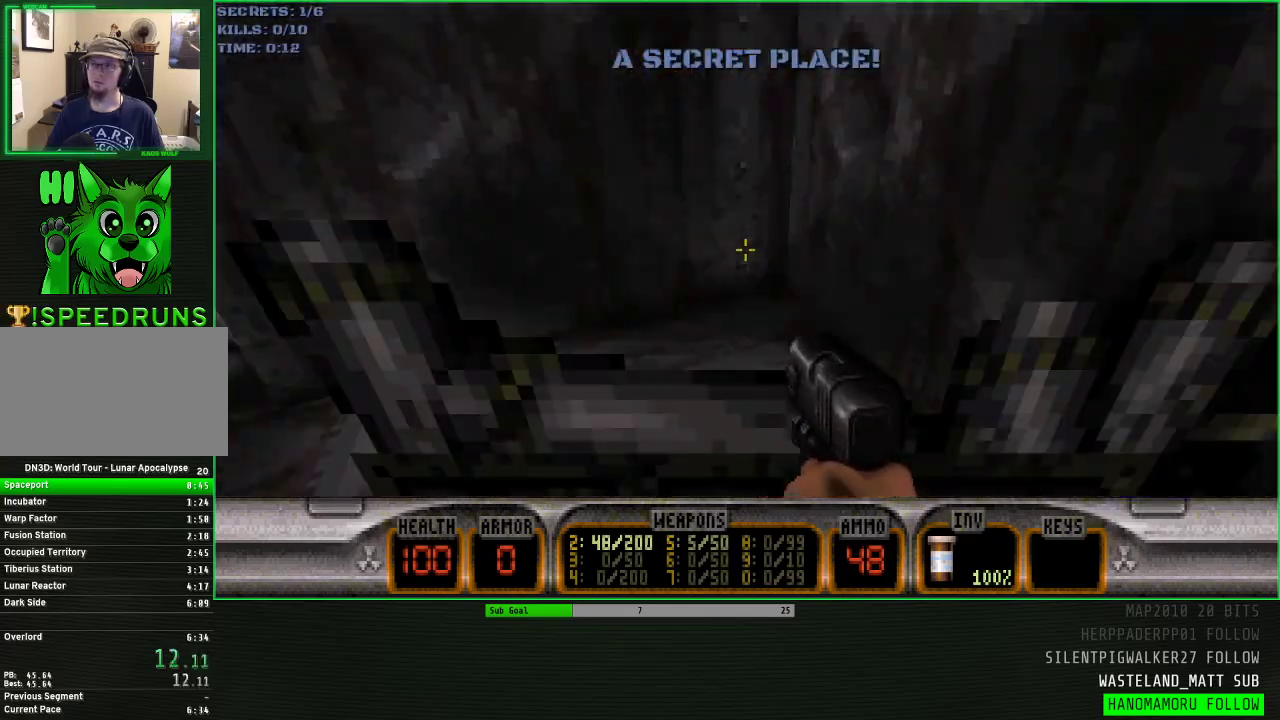
{"keys": ["a", "w"], "mouse": ["wheel"], "events": [[433, "mouse_wheel", "down"]]}
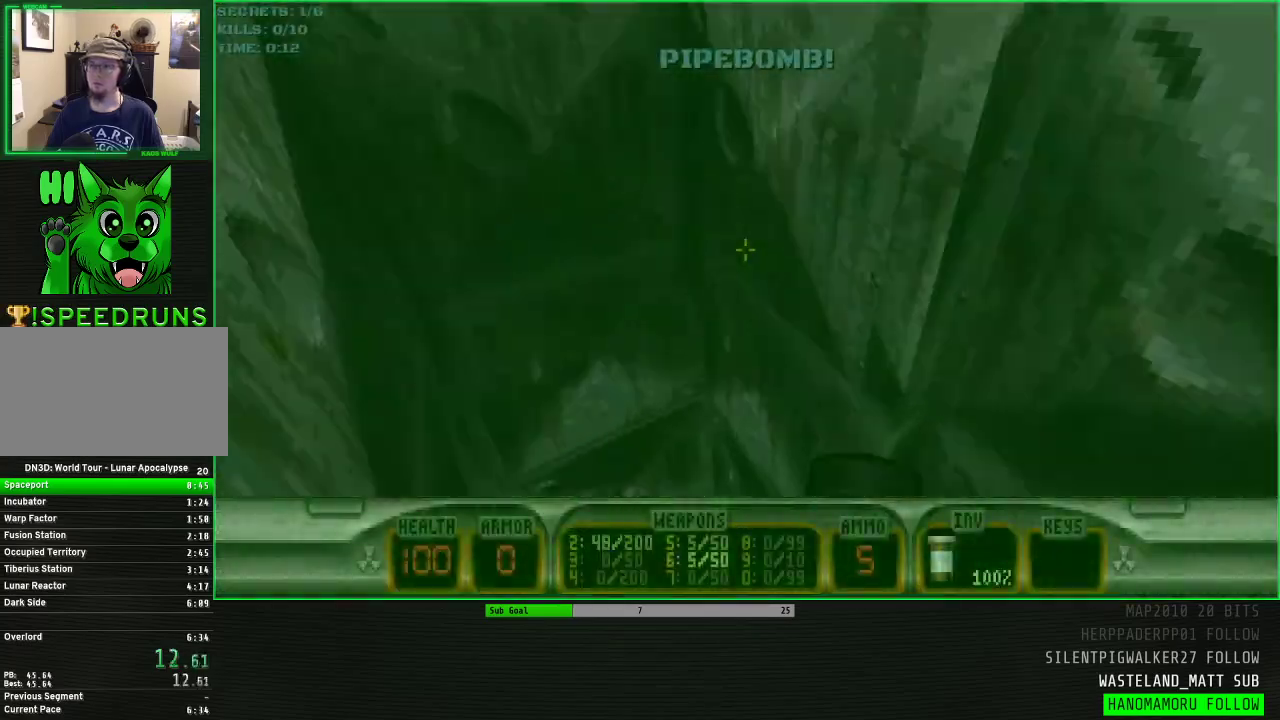
{"keys": ["a", "w"], "mouse": ["wheel"], "events": []}
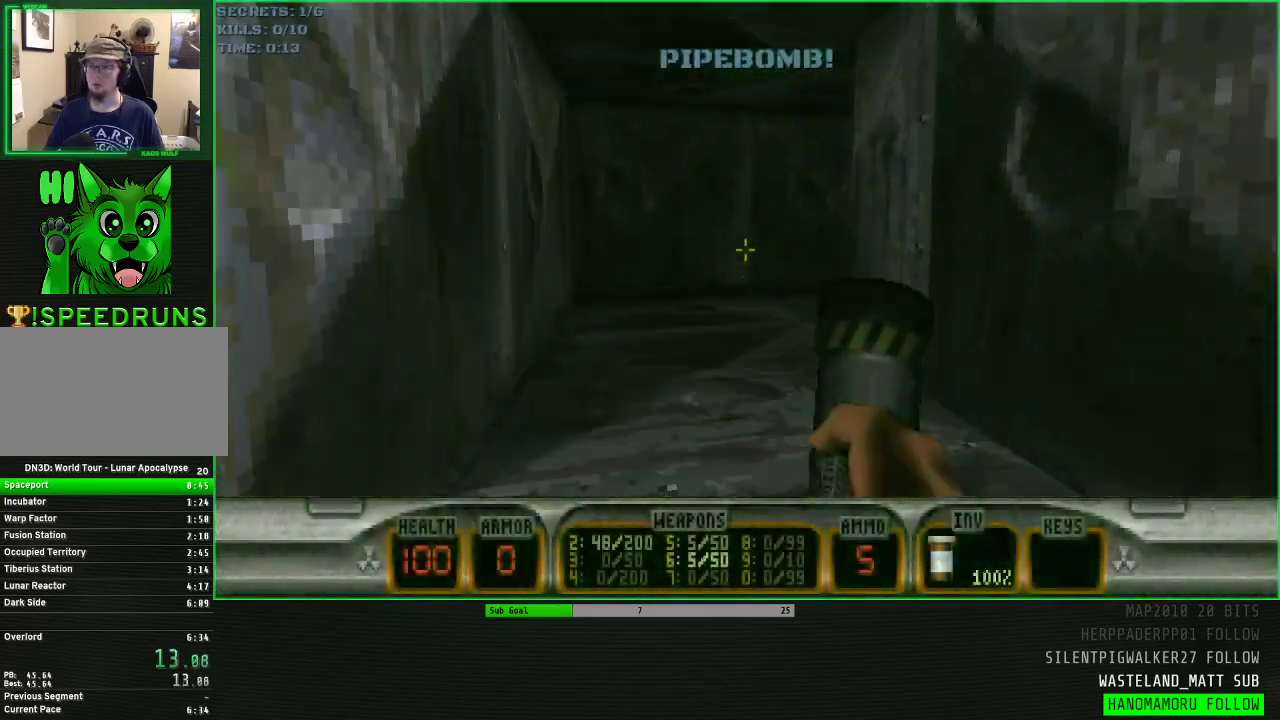
{"keys": ["w"], "mouse": ["wheel"], "events": [[150, "a", "up"], [283, "q", "down"], [383, "q", "up"]]}
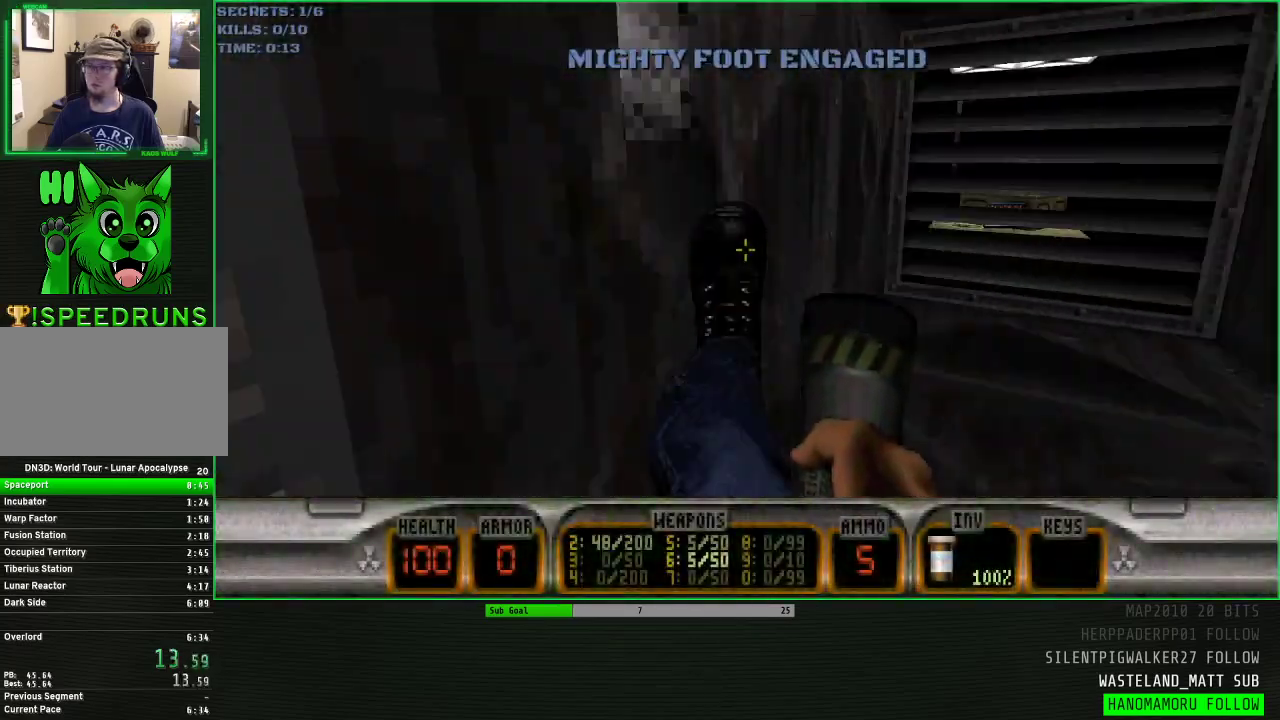
{"keys": ["d", "w"], "mouse": [], "events": [[200, "q", "down"], [250, "q", "up"], [383, "d", "down"], [433, "mouse_wheel", "up"]]}
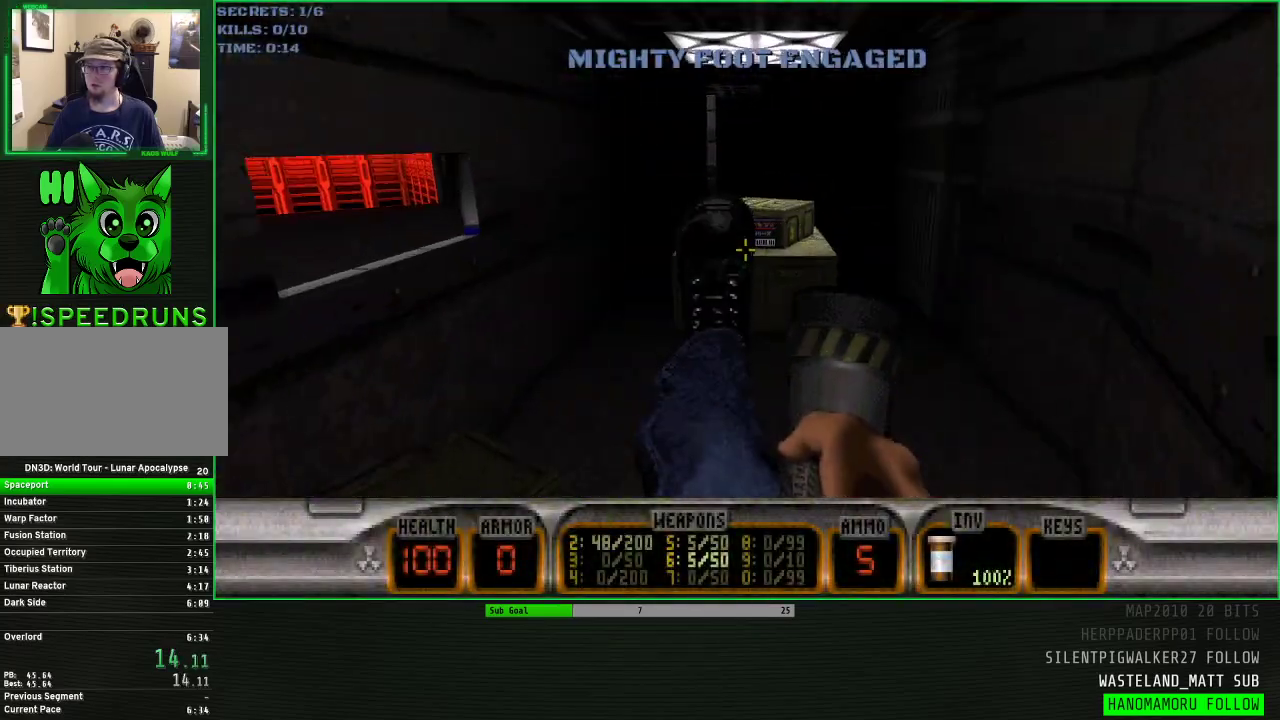
{"keys": ["a", "space", "w"], "mouse": [], "events": [[167, "d", "up"], [267, "a", "down"], [400, "space", "down"]]}